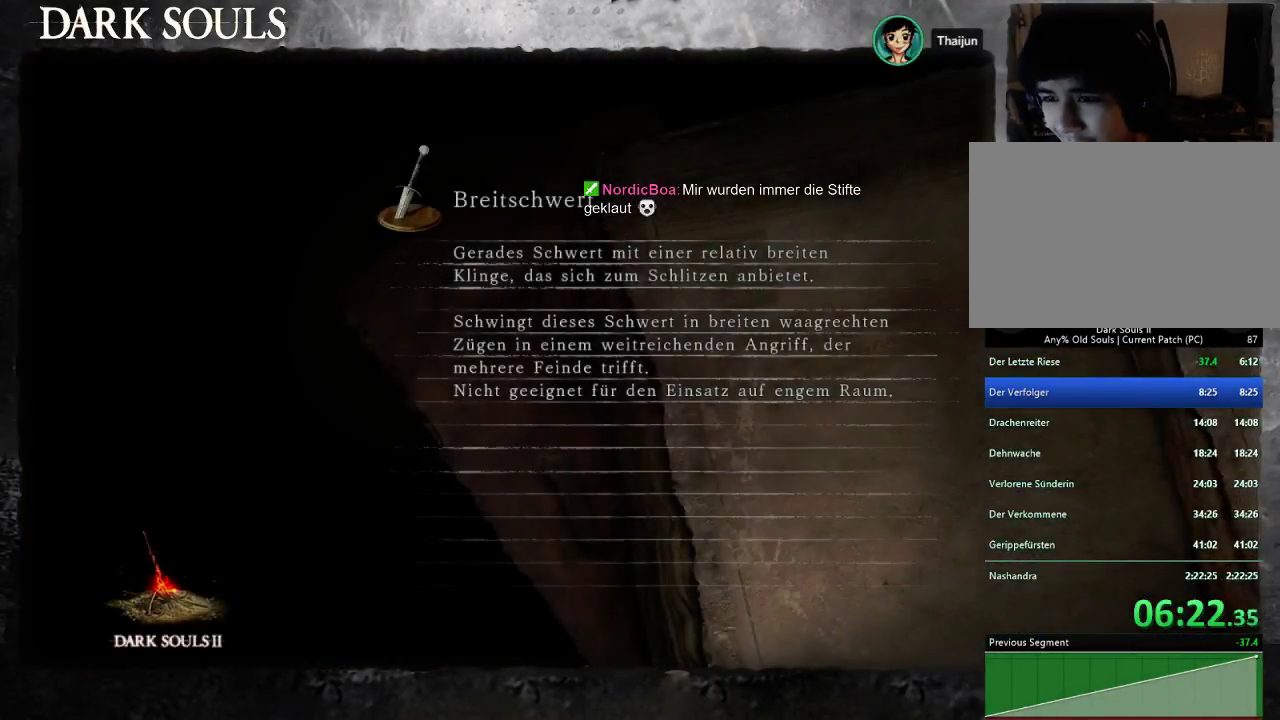
Gameplay with a controller (PlayStation layout); each line is a JSON object with the inputs held at the frame after it. "events" lists button and stick changes between this image and that frame as [ms after this image, input, new state], when the widget could be followed in between. Not read: L2 R2.
{"buttons": [], "left_stick": "up", "right_stick": "center", "events": [[500, "left_stick", "up"]]}
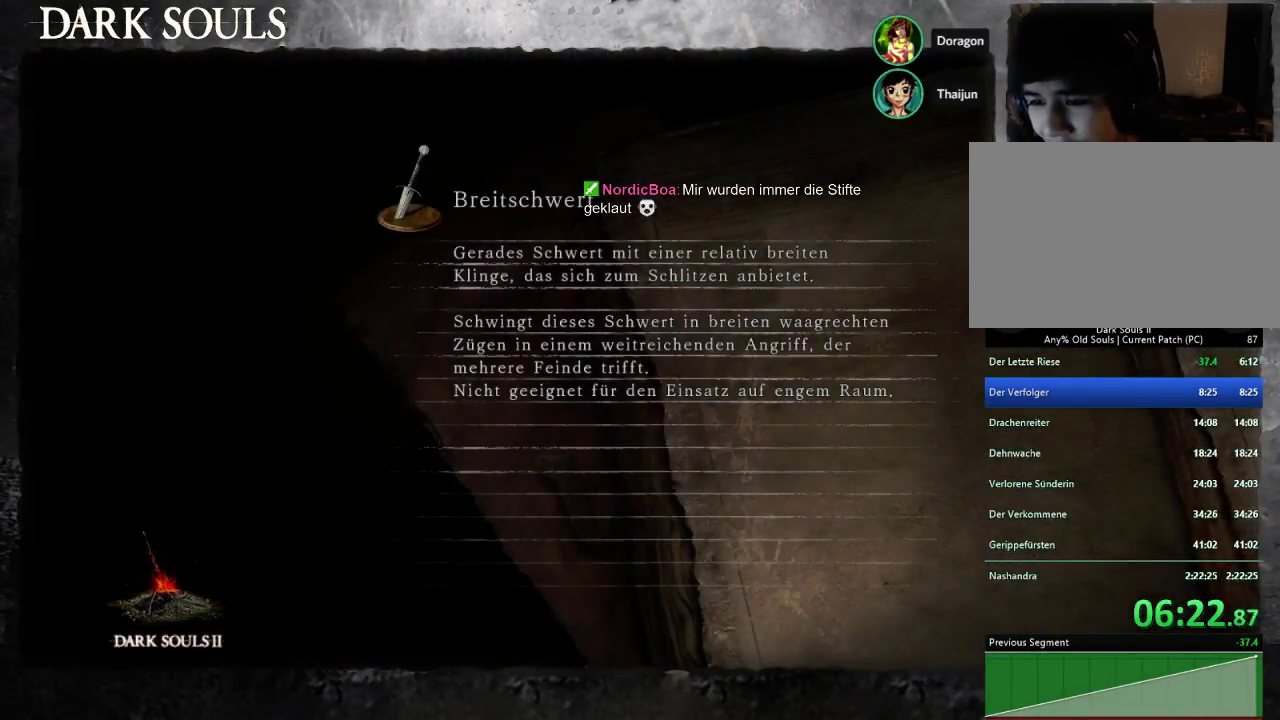
{"buttons": [], "left_stick": "up-right", "right_stick": "center", "events": [[167, "left_stick", "up-left"], [267, "left_stick", "down-left"], [333, "left_stick", "down"], [467, "left_stick", "up-right"]]}
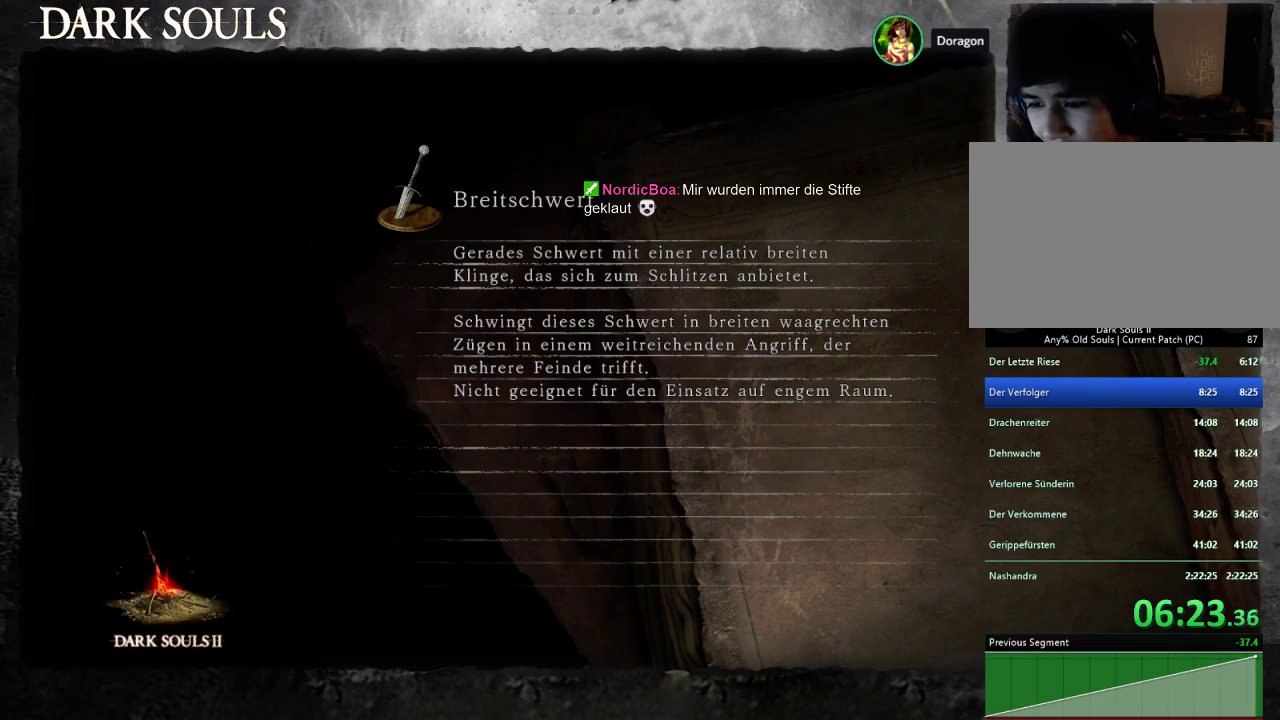
{"buttons": [], "left_stick": "up", "right_stick": "center", "events": [[33, "left_stick", "up-left"], [100, "left_stick", "left"], [167, "left_stick", "down-left"], [267, "left_stick", "center"], [500, "left_stick", "up"]]}
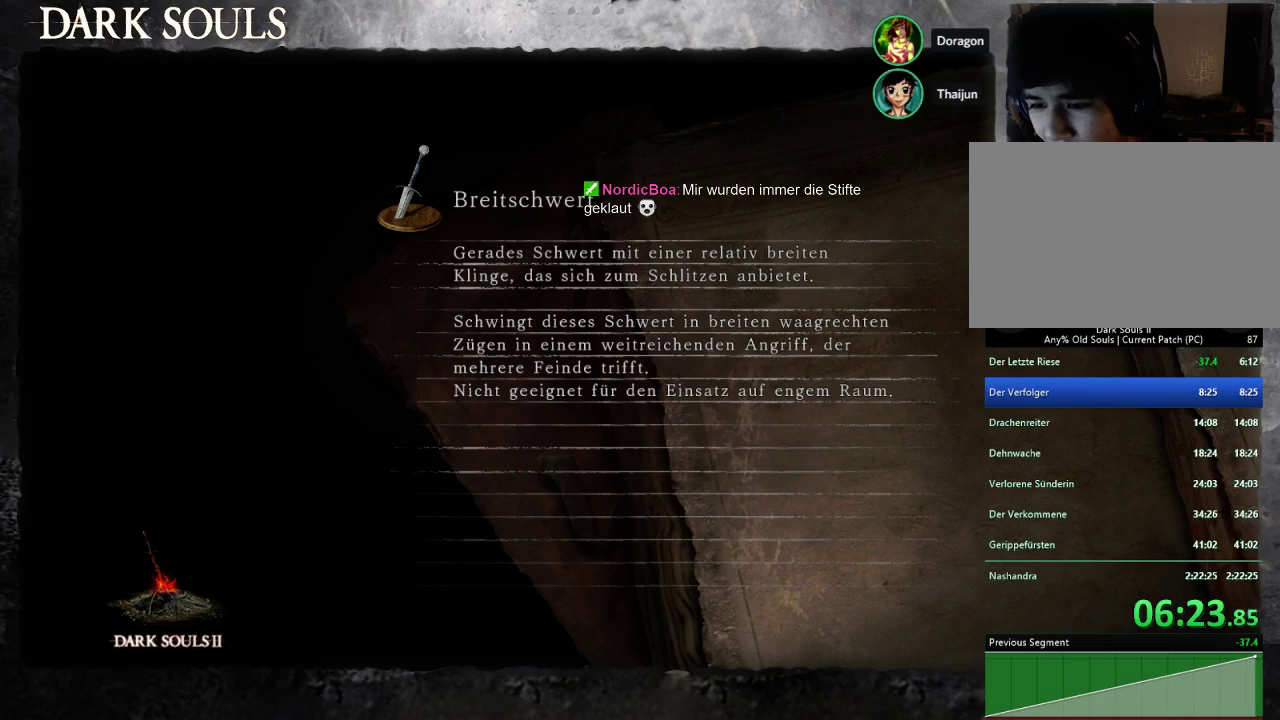
{"buttons": [], "left_stick": "up", "right_stick": "center", "events": []}
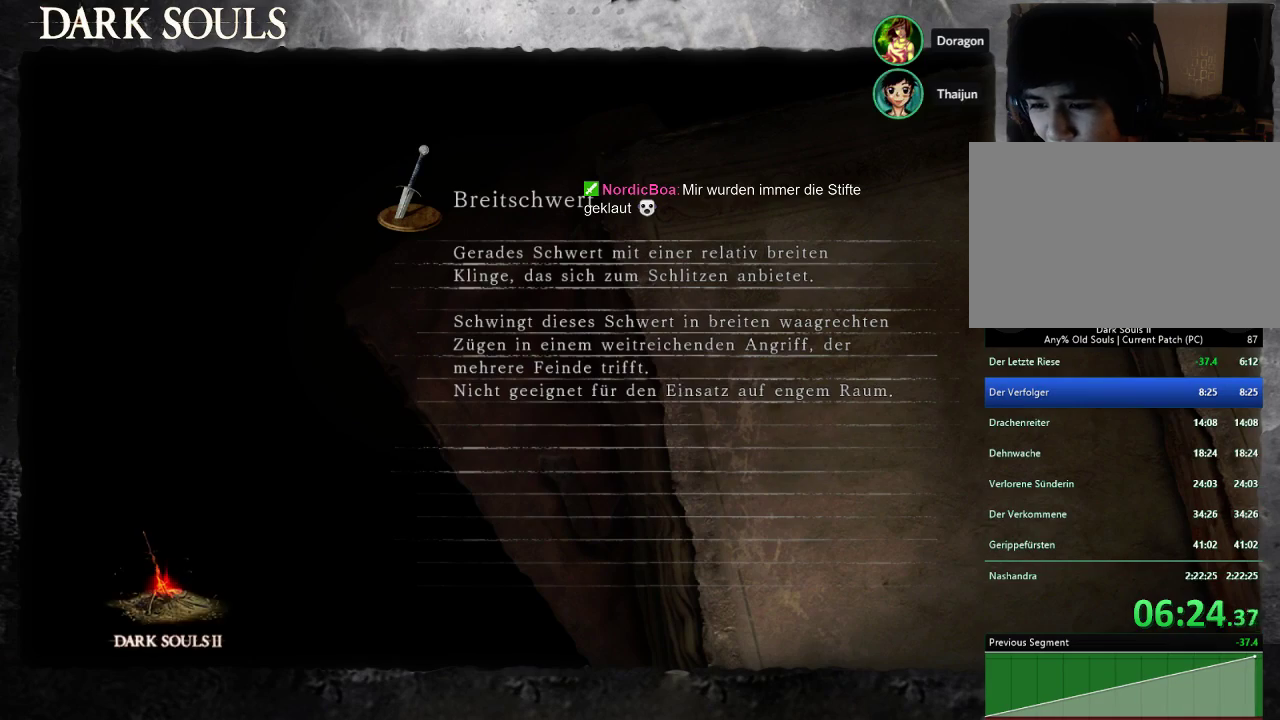
{"buttons": [], "left_stick": "up", "right_stick": "left", "events": [[433, "right_stick", "left"]]}
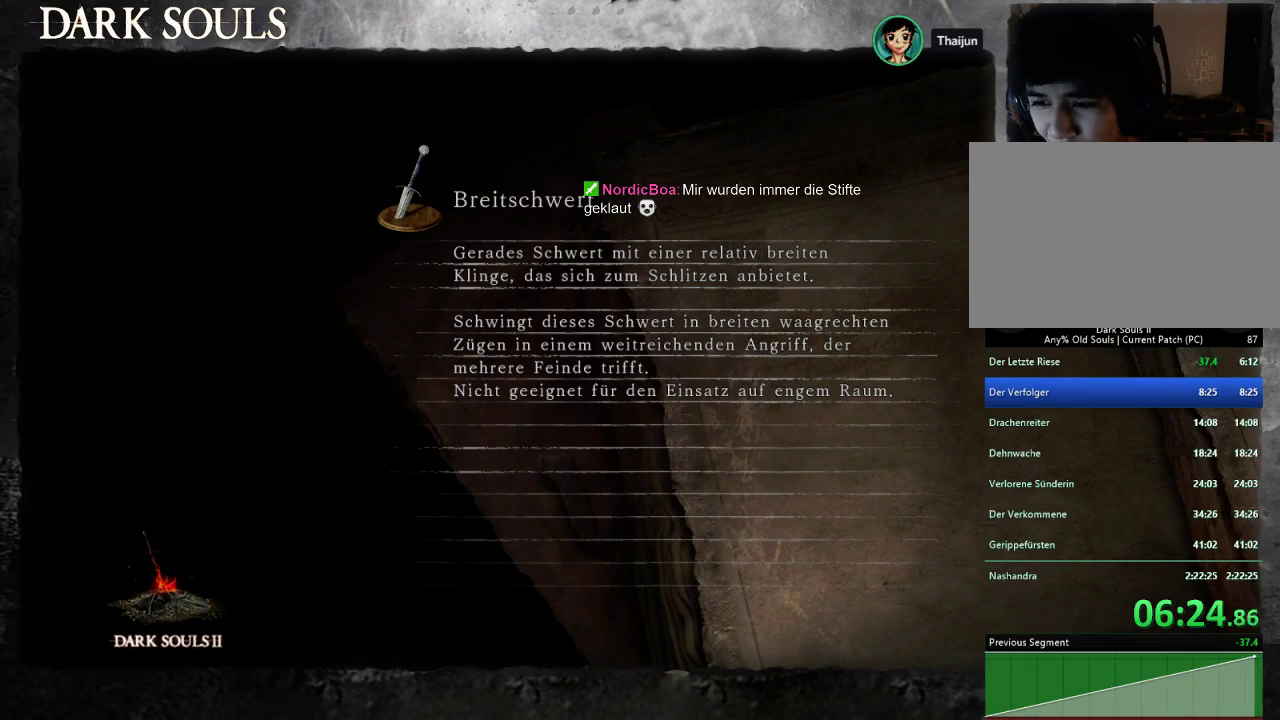
{"buttons": [], "left_stick": "up", "right_stick": "center", "events": [[167, "right_stick", "center"]]}
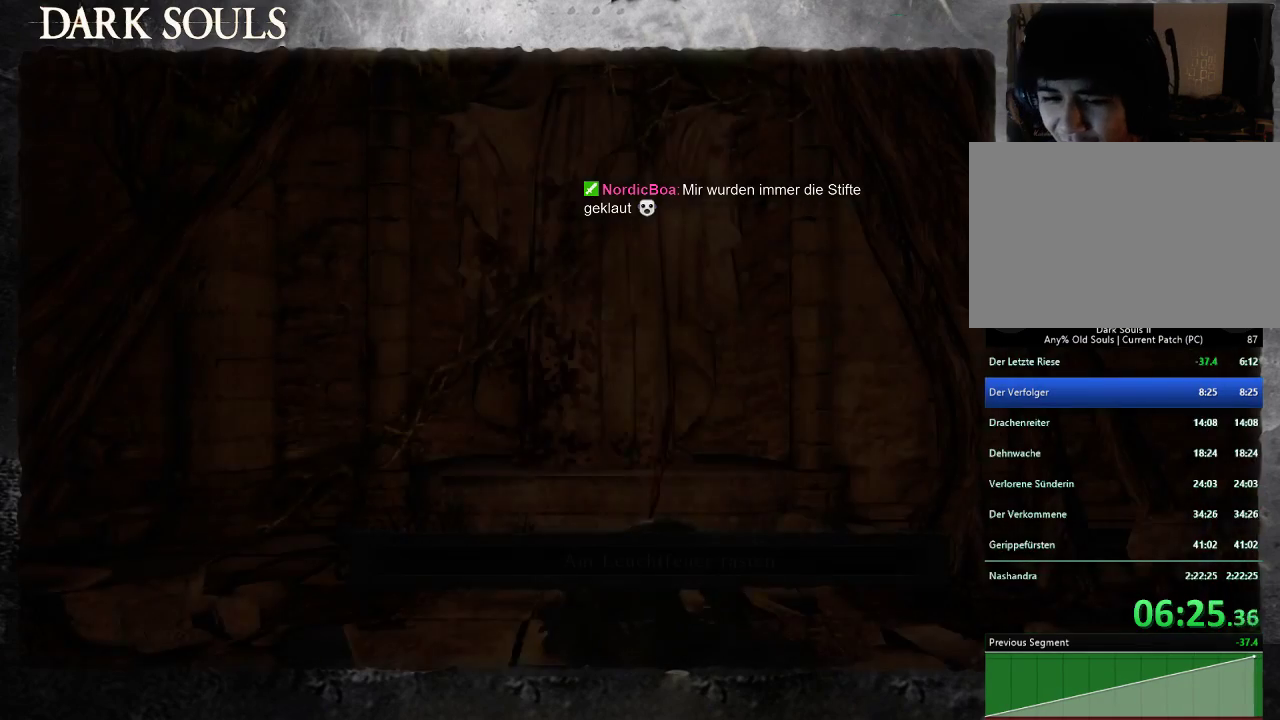
{"buttons": [], "left_stick": "up-left", "right_stick": "down-left", "events": [[233, "right_stick", "down-left"], [333, "left_stick", "up-left"]]}
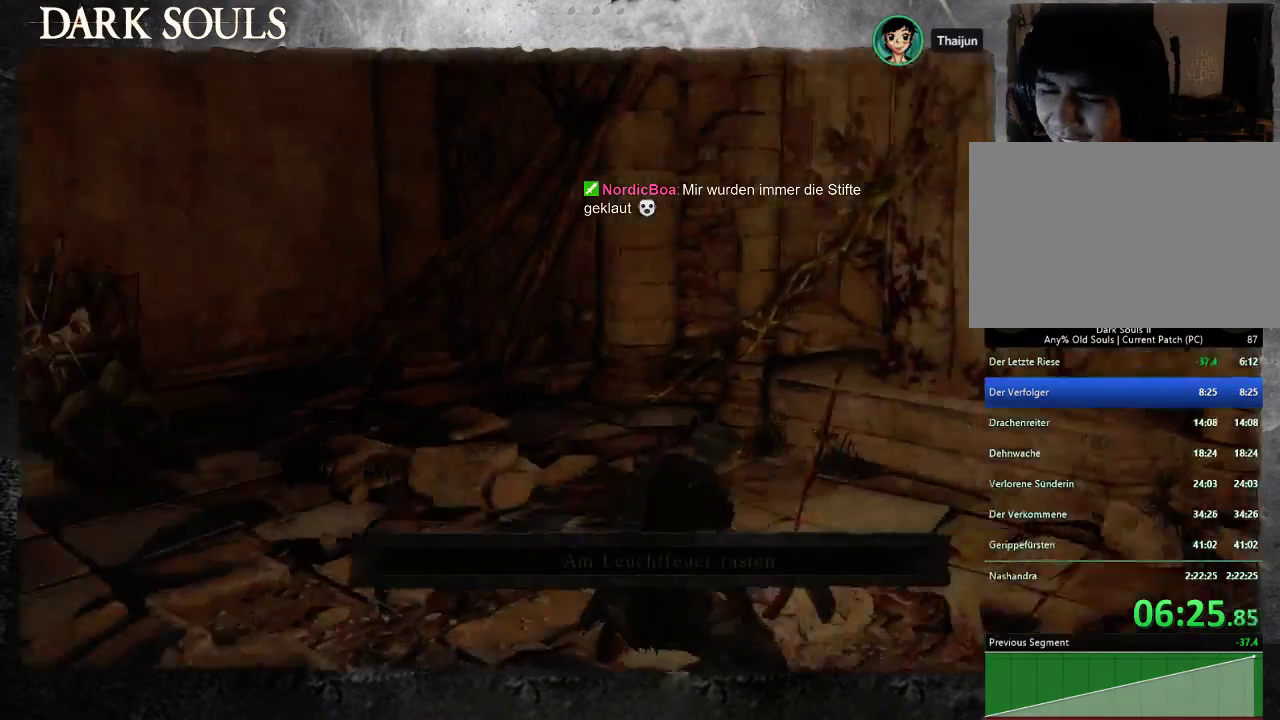
{"buttons": ["CIRCLE"], "left_stick": "up-left", "right_stick": "center", "events": [[267, "right_stick", "center"], [333, "CIRCLE", "down"], [433, "CIRCLE", "up"], [500, "CIRCLE", "down"]]}
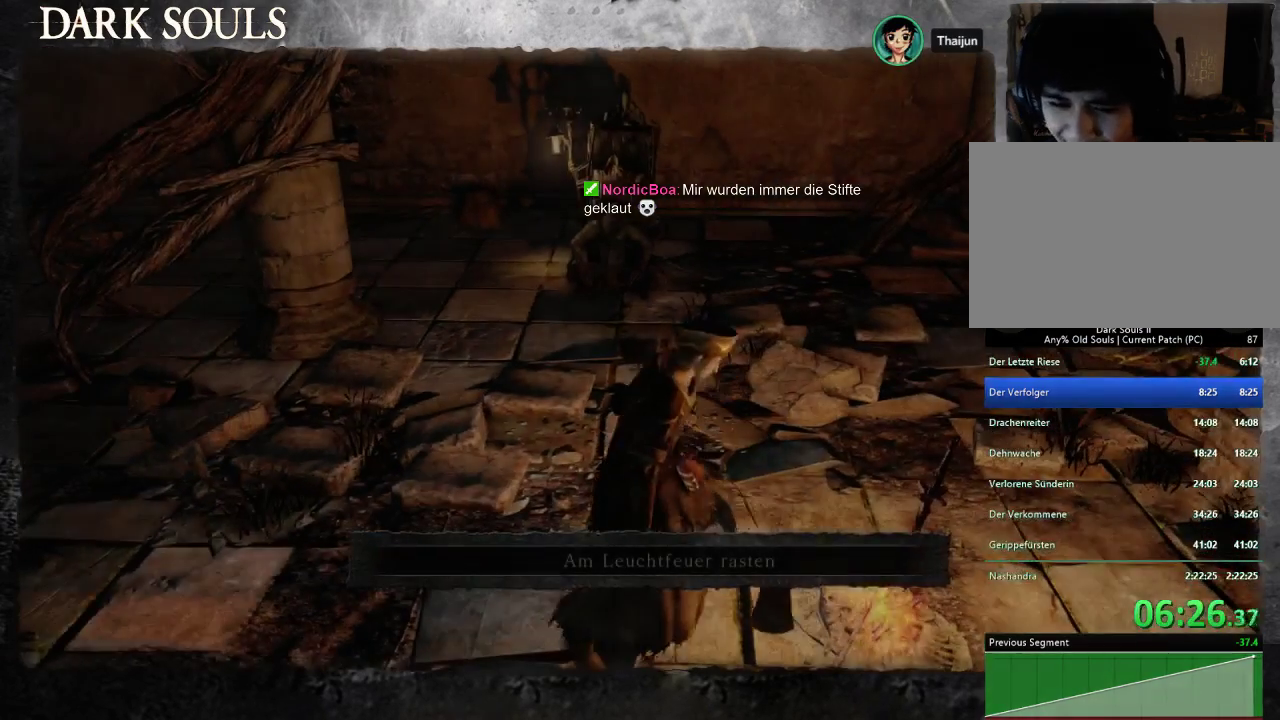
{"buttons": [], "left_stick": "up", "right_stick": "center", "events": [[100, "CIRCLE", "up"], [200, "CIRCLE", "down"], [267, "CIRCLE", "up"], [333, "CIRCLE", "down"], [333, "left_stick", "up"], [400, "CIRCLE", "up"]]}
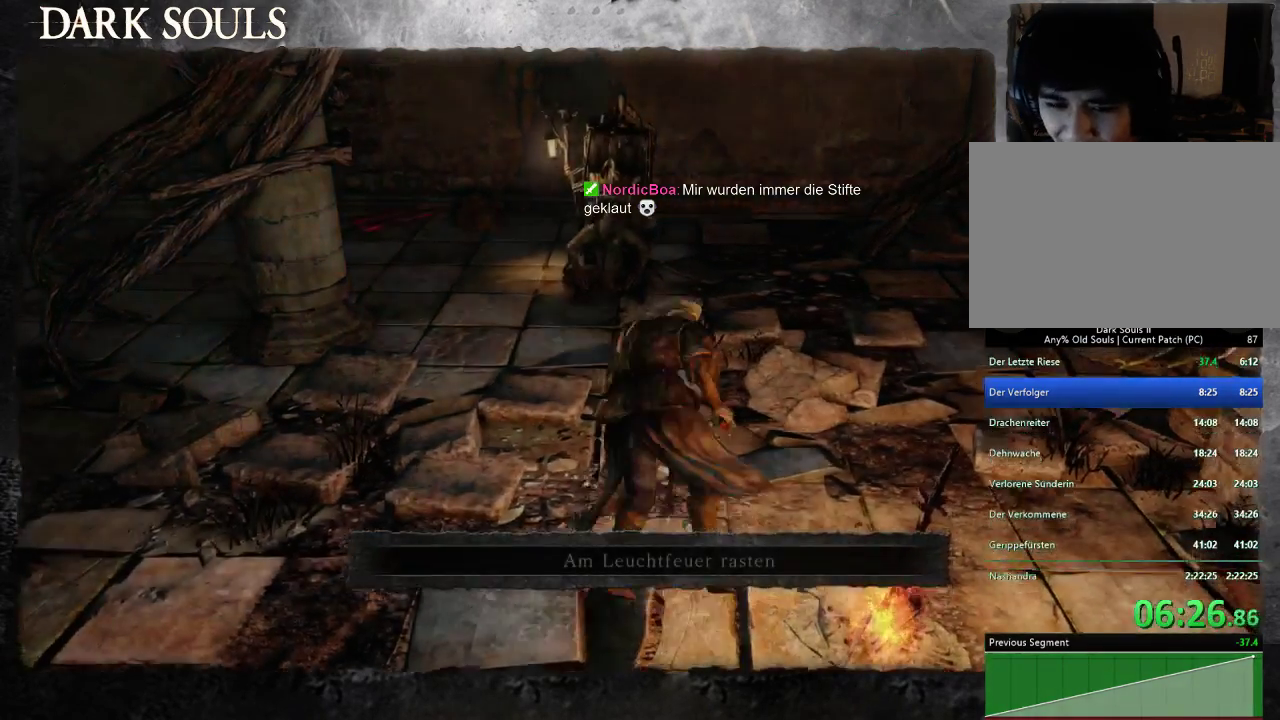
{"buttons": ["CROSS"], "left_stick": "left", "right_stick": "center", "events": [[33, "left_stick", "up-left"], [367, "CROSS", "down"], [433, "CROSS", "up"], [500, "CROSS", "down"], [500, "left_stick", "left"]]}
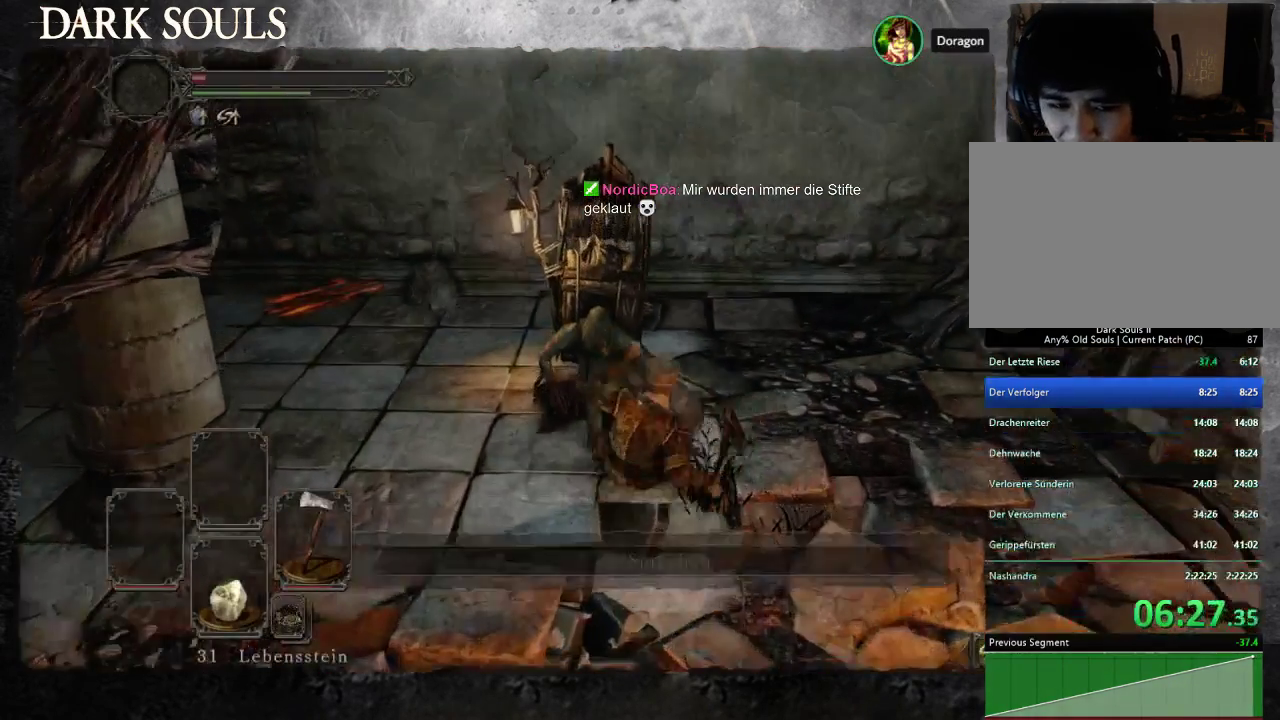
{"buttons": ["CROSS"], "left_stick": "up-left", "right_stick": "center", "events": [[67, "CROSS", "up"], [167, "CROSS", "down"], [167, "left_stick", "up-left"], [233, "CROSS", "up"], [333, "CROSS", "down"], [400, "CROSS", "up"], [467, "CROSS", "down"]]}
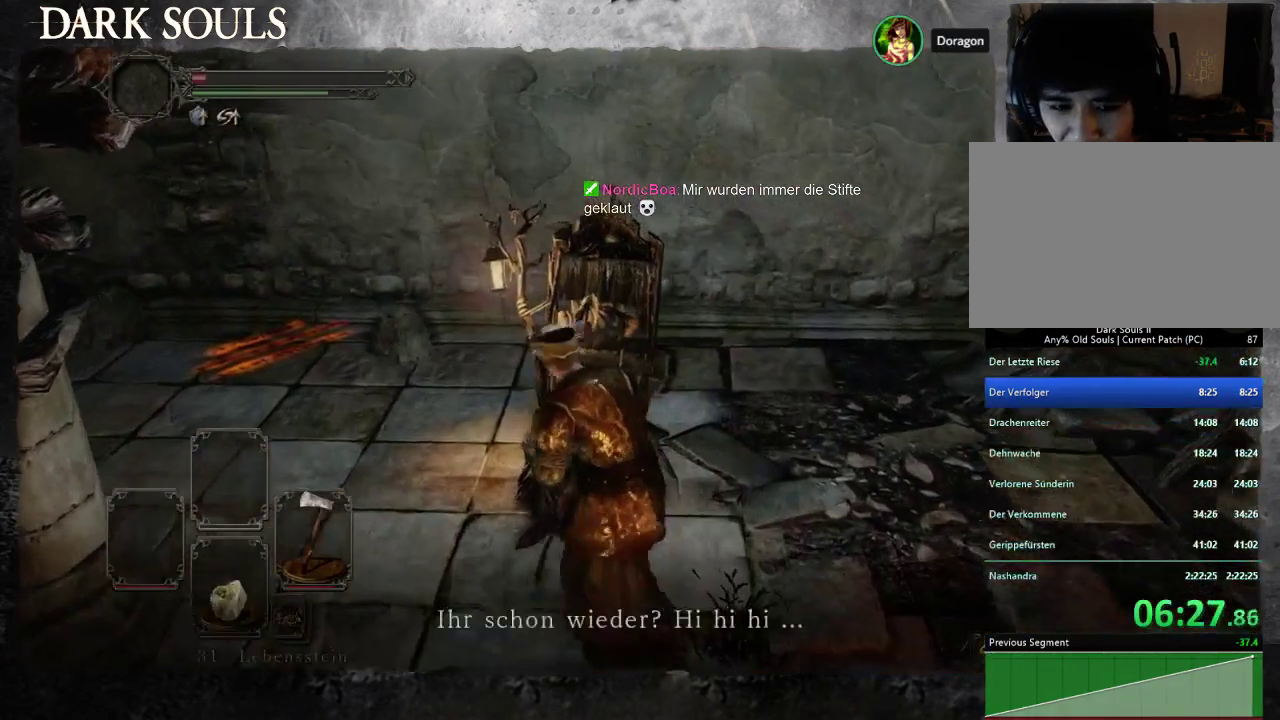
{"buttons": [], "left_stick": "center", "right_stick": "center", "events": [[33, "CROSS", "up"], [33, "left_stick", "center"], [133, "CROSS", "down"], [200, "CROSS", "up"], [300, "CROSS", "down"], [367, "CROSS", "up"]]}
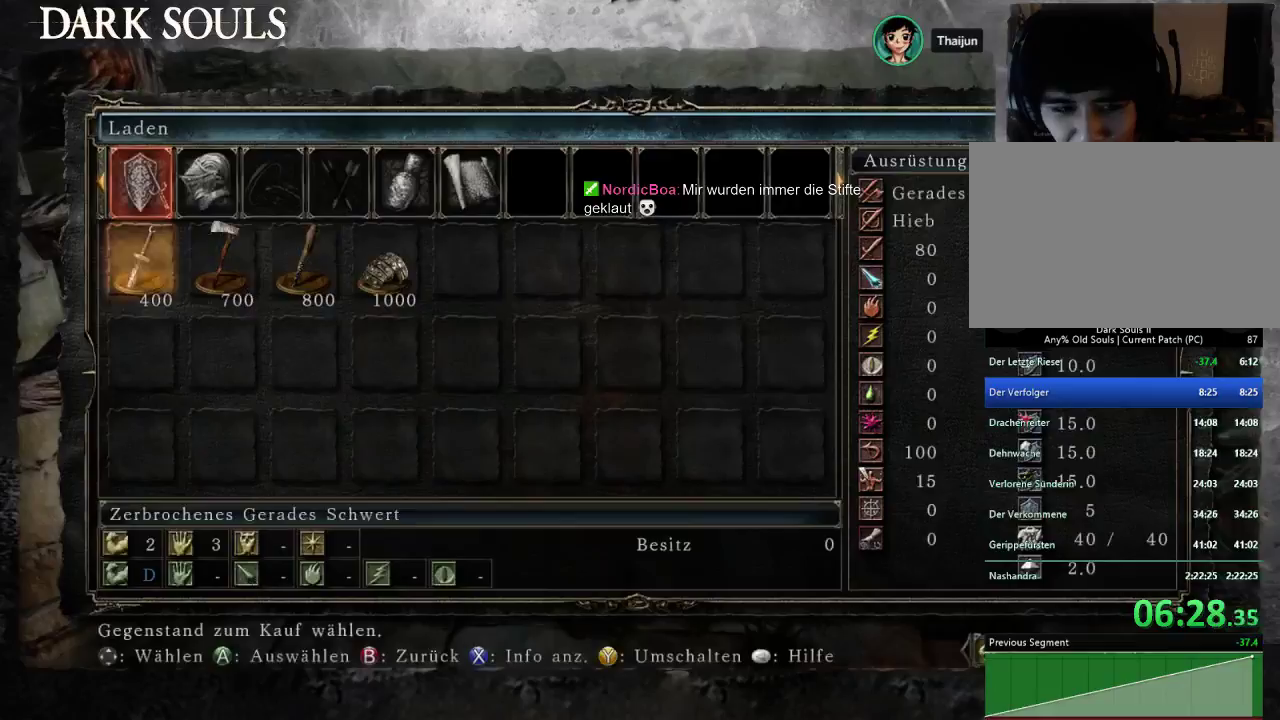
{"buttons": [], "left_stick": "center", "right_stick": "center", "events": [[67, "DPAD_RIGHT", "down"], [133, "DPAD_RIGHT", "up"], [233, "CIRCLE", "down"], [333, "CIRCLE", "up"], [367, "DPAD_RIGHT", "down"], [467, "DPAD_RIGHT", "up"]]}
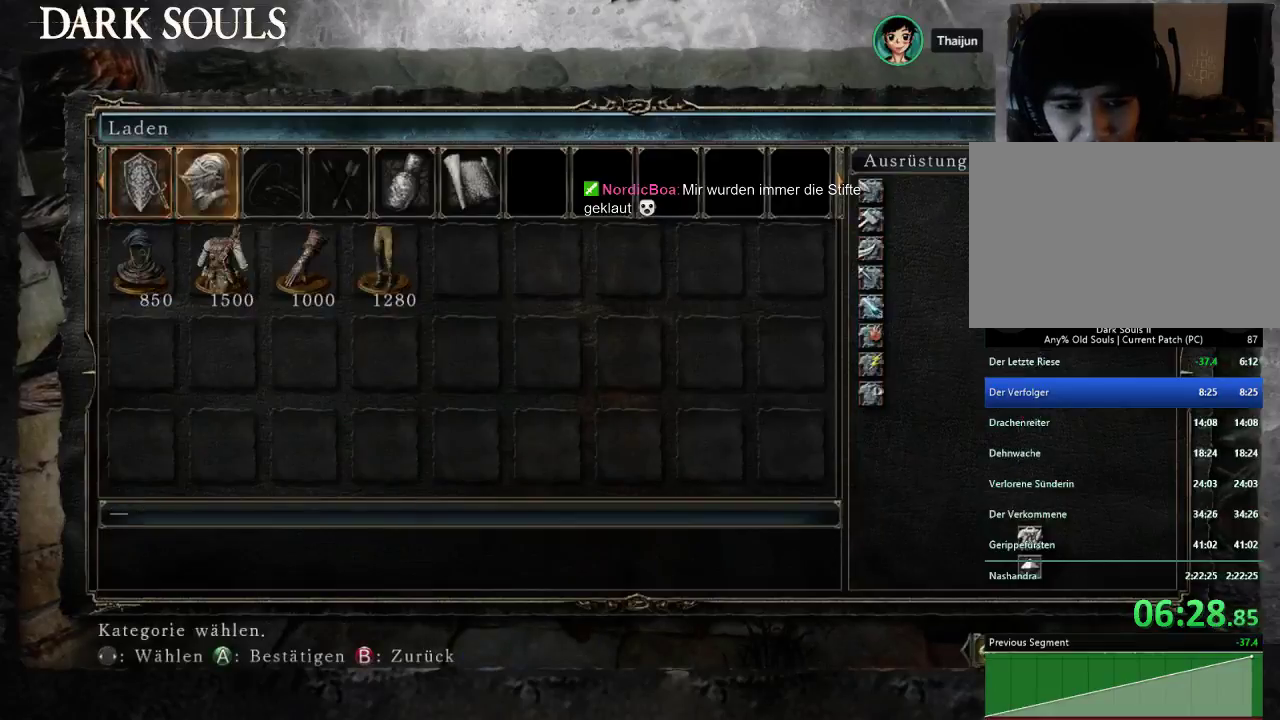
{"buttons": ["CROSS"], "left_stick": "center", "right_stick": "center", "events": [[33, "DPAD_RIGHT", "down"], [100, "DPAD_RIGHT", "up"], [200, "DPAD_RIGHT", "down"], [267, "DPAD_RIGHT", "up"], [367, "DPAD_RIGHT", "down"], [467, "CROSS", "down"], [467, "DPAD_RIGHT", "up"]]}
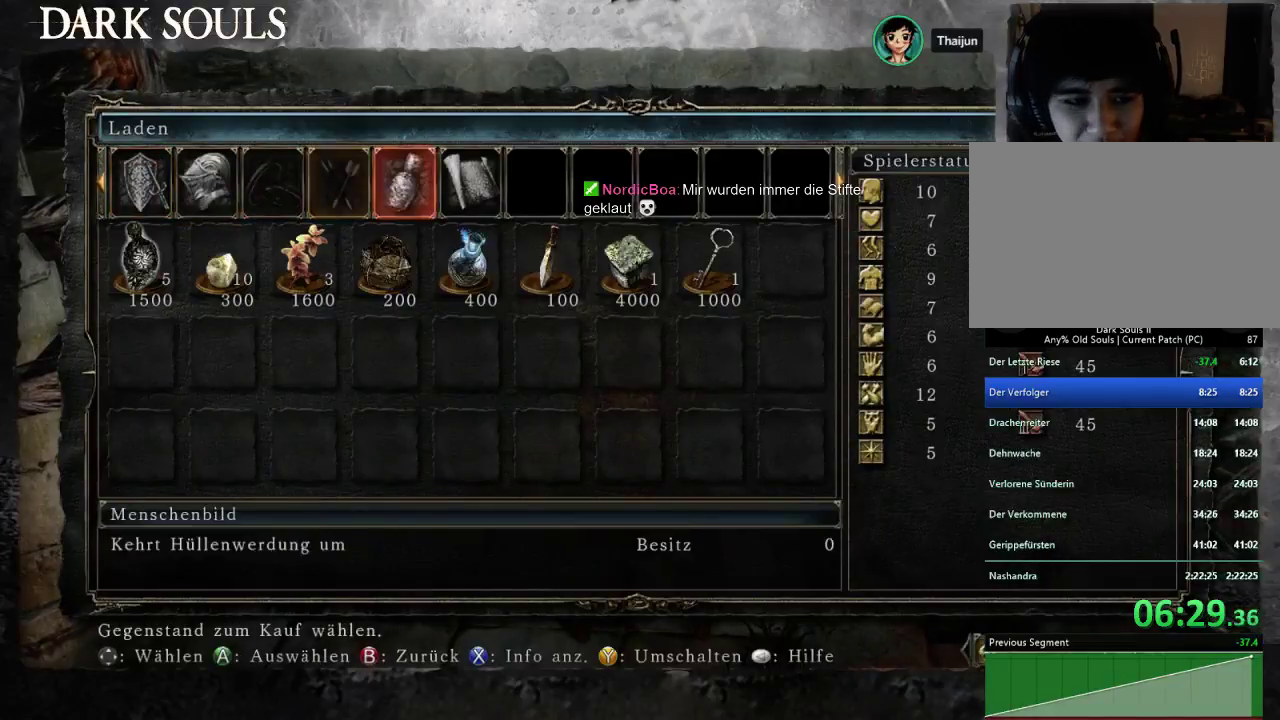
{"buttons": [], "left_stick": "center", "right_stick": "center", "events": [[67, "CROSS", "up"], [100, "DPAD_RIGHT", "down"], [200, "DPAD_RIGHT", "up"], [233, "CROSS", "down"], [333, "CROSS", "up"], [367, "DPAD_DOWN", "down"], [500, "DPAD_DOWN", "up"]]}
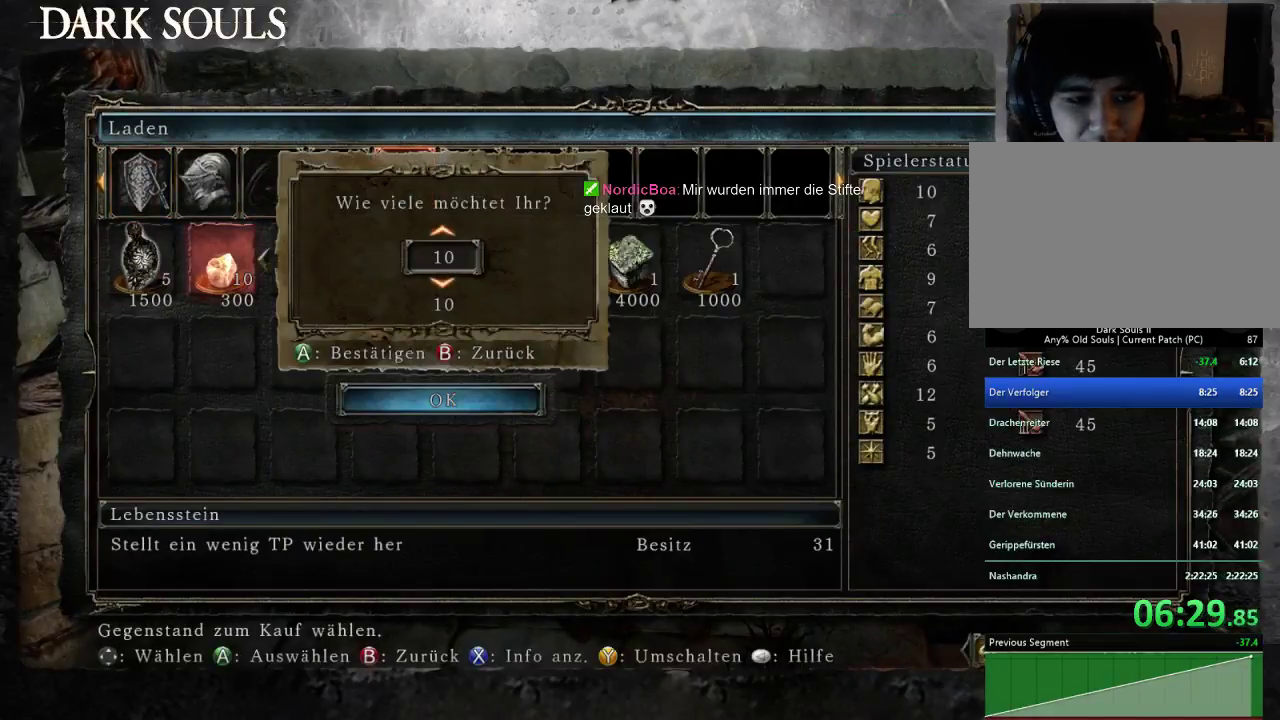
{"buttons": [], "left_stick": "center", "right_stick": "center", "events": [[33, "CROSS", "down"], [167, "CROSS", "up"], [267, "DPAD_LEFT", "down"], [400, "CROSS", "down"], [400, "DPAD_LEFT", "up"], [500, "CROSS", "up"]]}
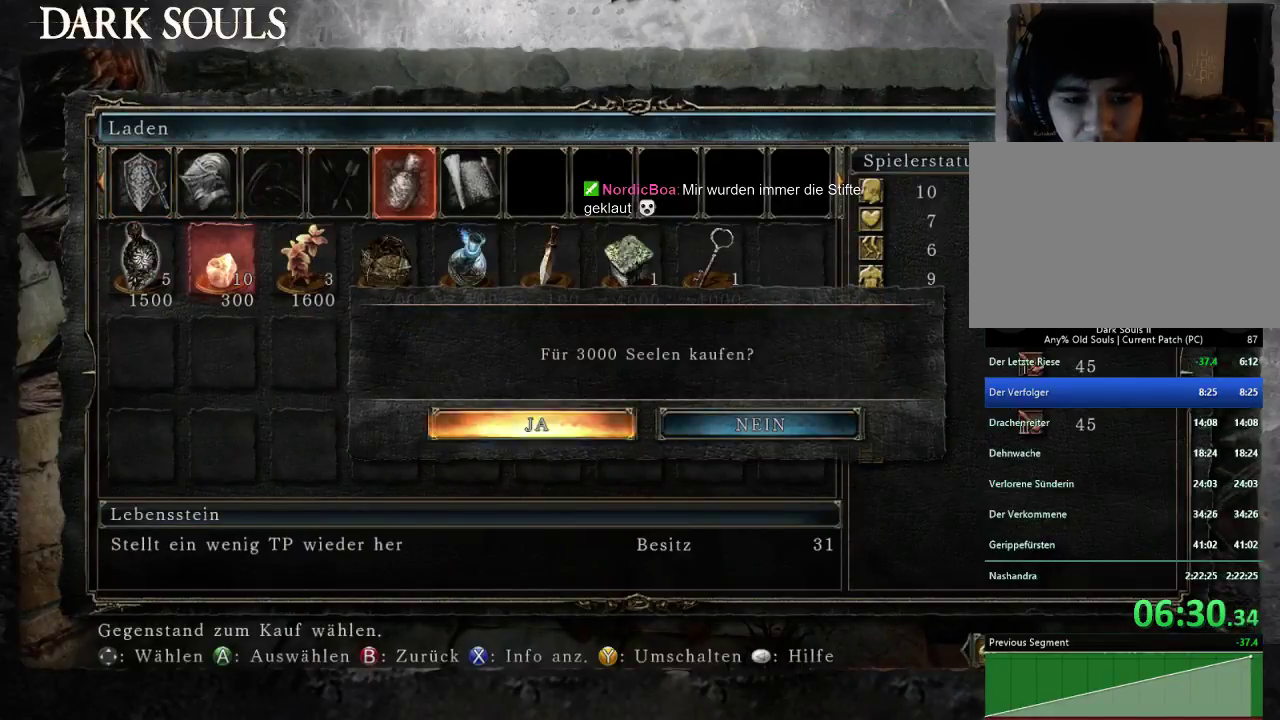
{"buttons": ["DPAD_DOWN"], "left_stick": "center", "right_stick": "center", "events": [[167, "DPAD_LEFT", "down"], [300, "DPAD_LEFT", "up"], [333, "CROSS", "down"], [433, "DPAD_DOWN", "down"], [467, "CROSS", "up"]]}
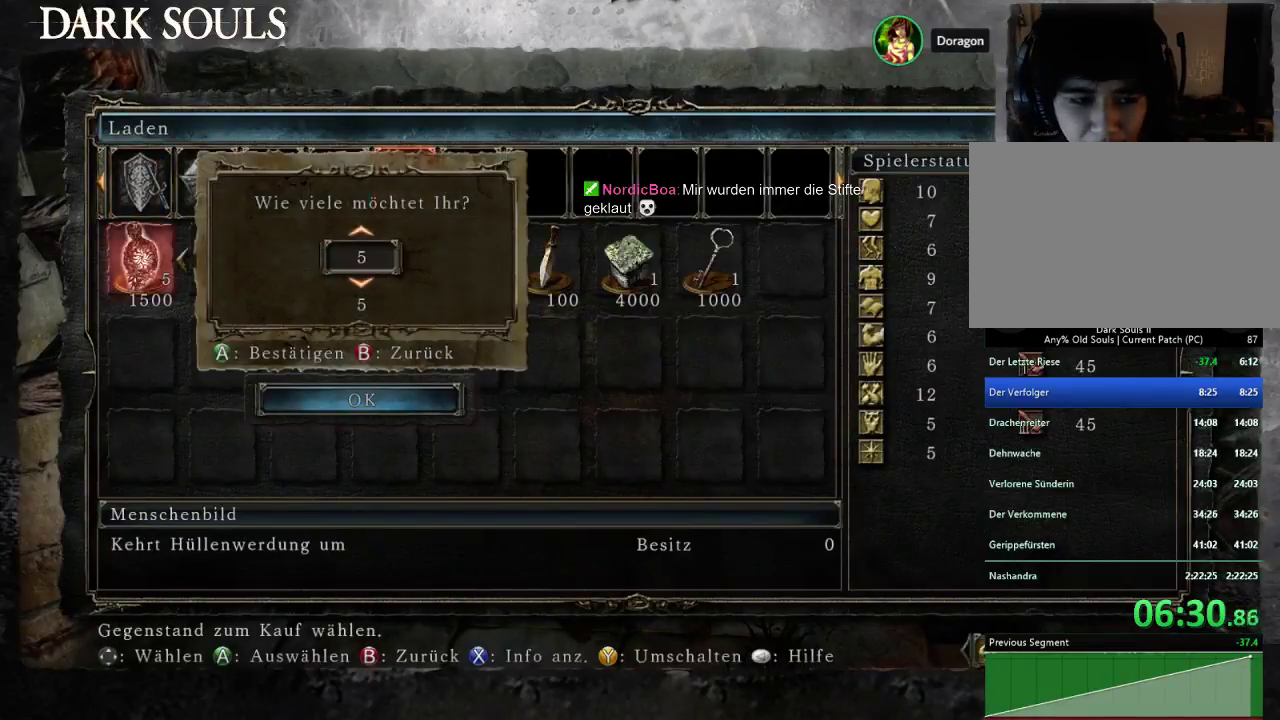
{"buttons": ["CROSS"], "left_stick": "center", "right_stick": "center", "events": [[100, "DPAD_DOWN", "up"], [133, "CROSS", "down"], [267, "CROSS", "up"], [367, "DPAD_LEFT", "down"], [500, "CROSS", "down"], [500, "DPAD_LEFT", "up"]]}
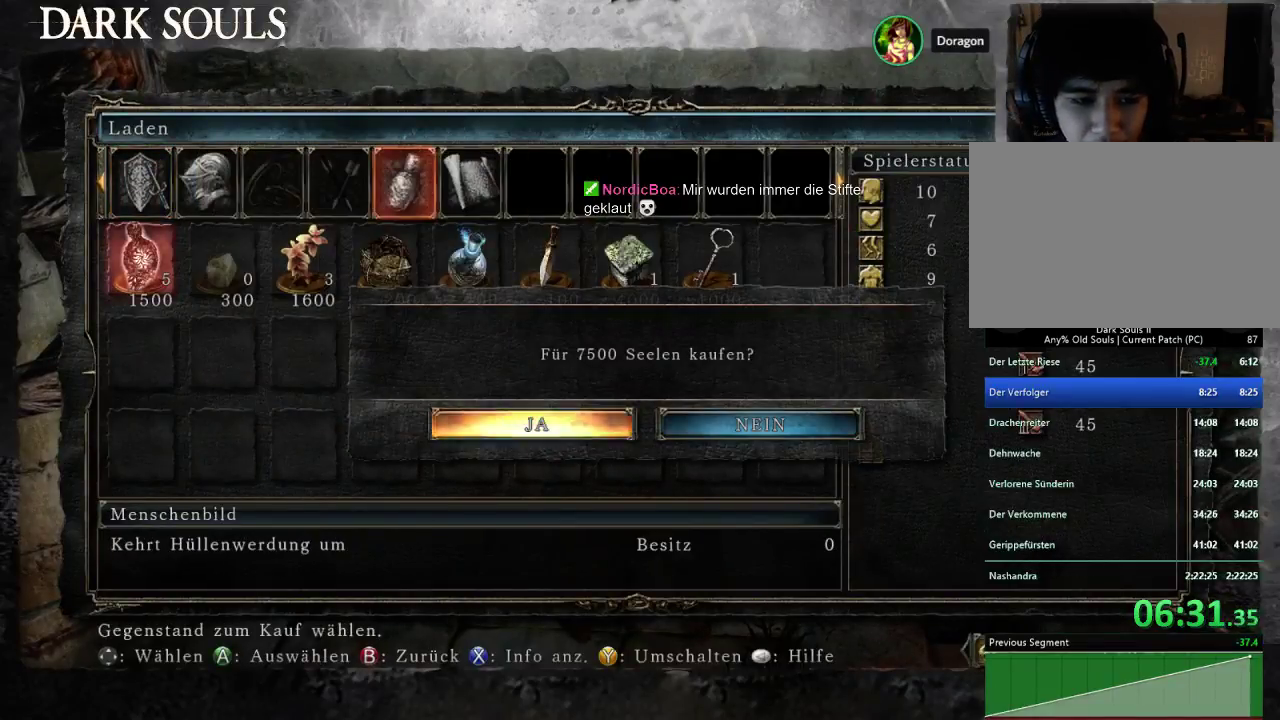
{"buttons": [], "left_stick": "center", "right_stick": "center", "events": [[133, "CROSS", "up"], [267, "DPAD_LEFT", "down"], [367, "DPAD_LEFT", "up"]]}
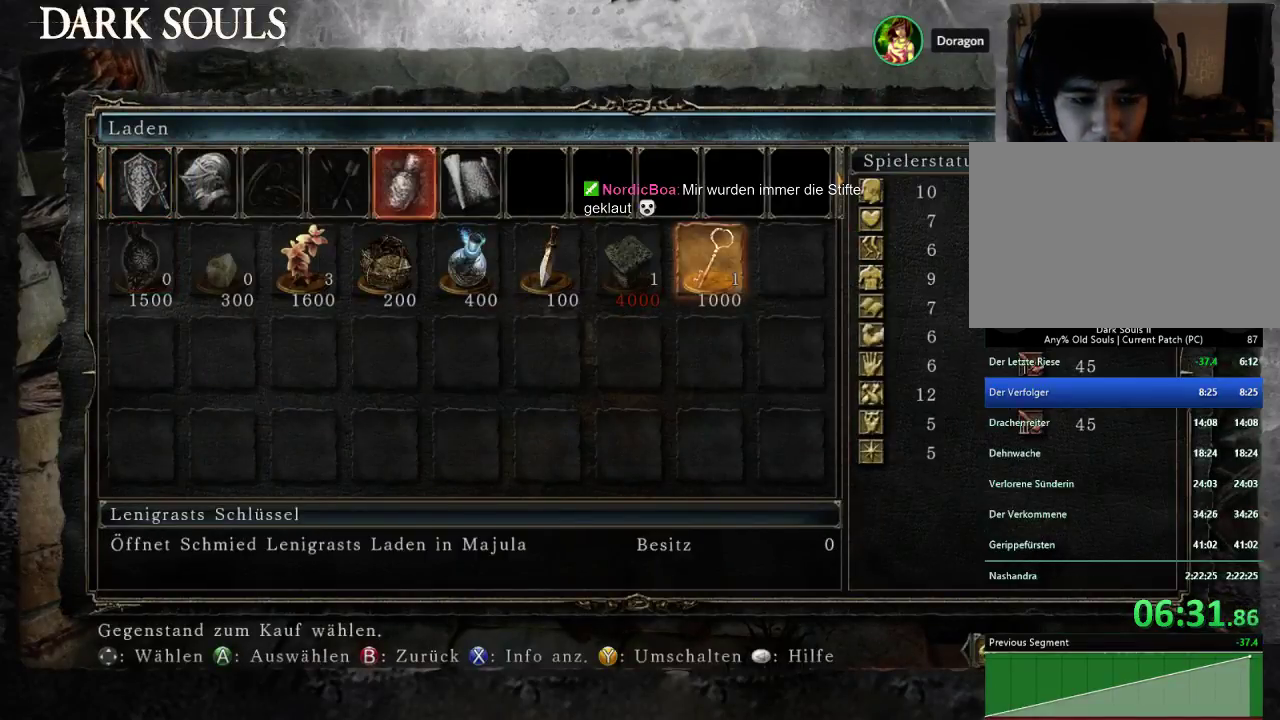
{"buttons": [], "left_stick": "center", "right_stick": "center", "events": [[67, "CROSS", "down"], [200, "CROSS", "up"], [233, "DPAD_LEFT", "down"], [367, "CROSS", "down"], [367, "DPAD_LEFT", "up"], [500, "CROSS", "up"]]}
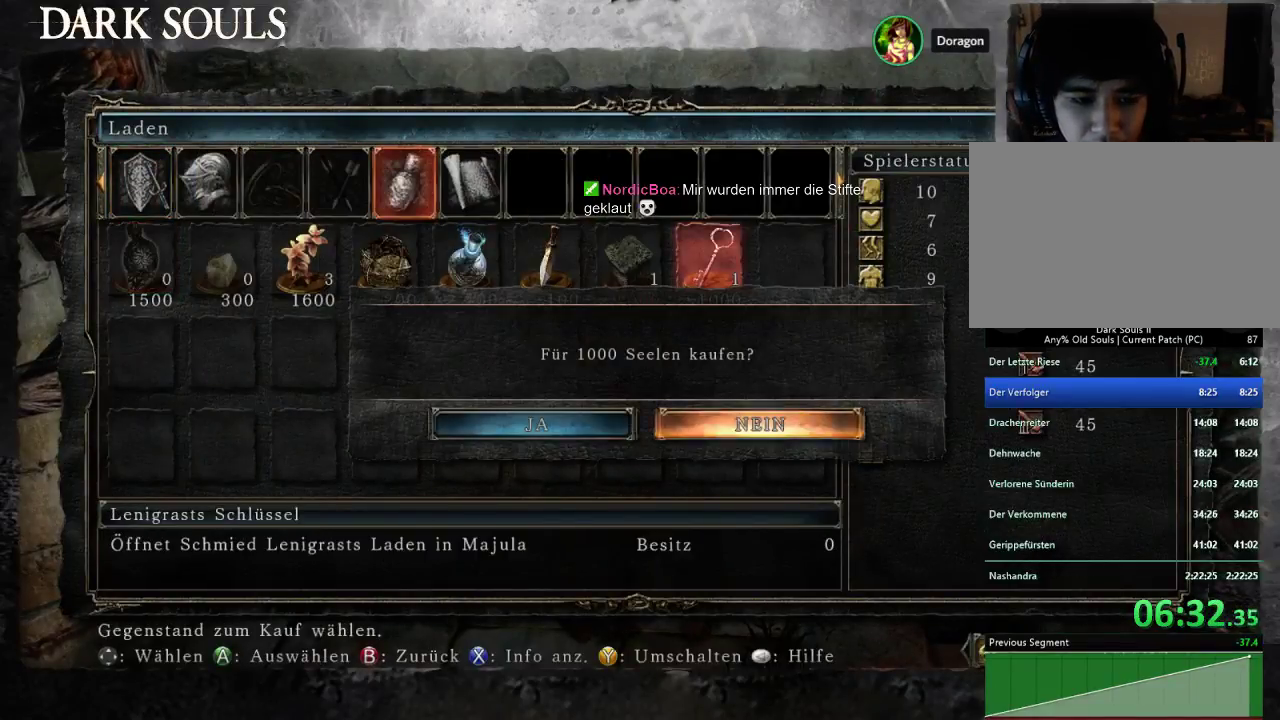
{"buttons": ["CROSS"], "left_stick": "center", "right_stick": "center", "events": [[167, "CROSS", "down"], [267, "CROSS", "up"], [400, "DPAD_LEFT", "down"], [500, "CROSS", "down"], [500, "DPAD_LEFT", "up"]]}
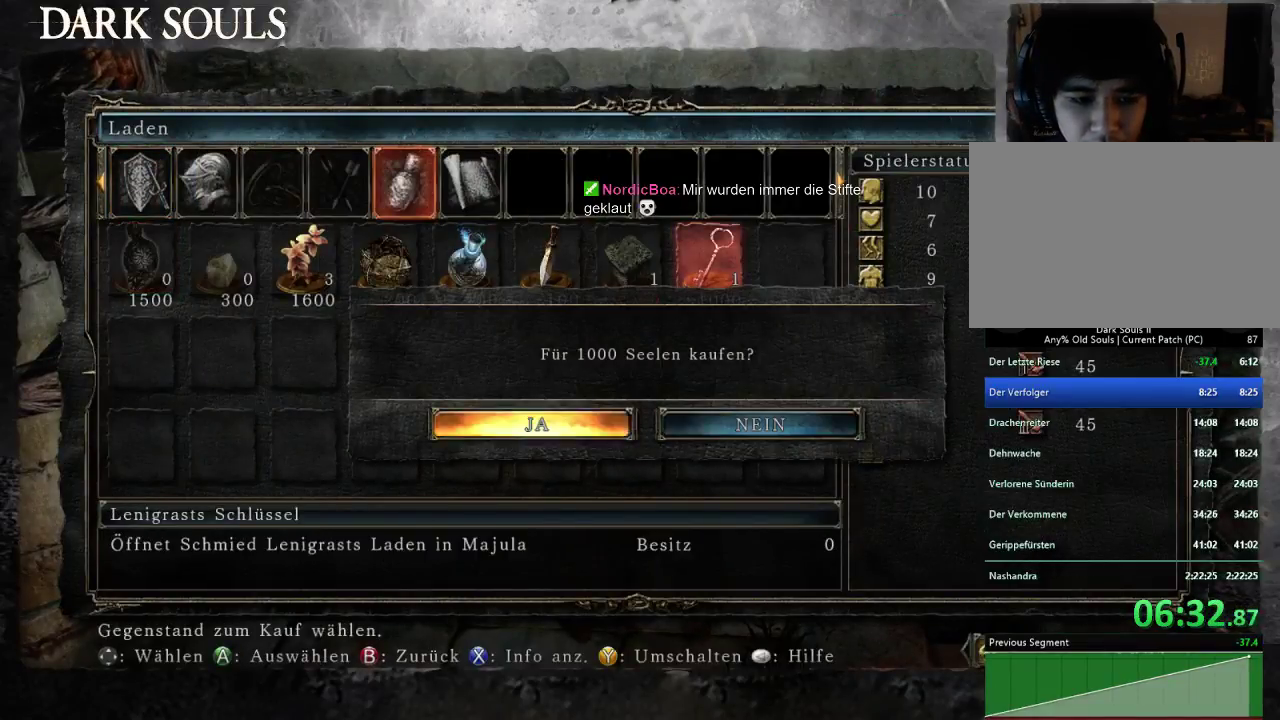
{"buttons": ["CIRCLE"], "left_stick": "center", "right_stick": "center", "events": [[133, "CROSS", "up"], [267, "CIRCLE", "down"], [333, "CIRCLE", "up"], [433, "CIRCLE", "down"]]}
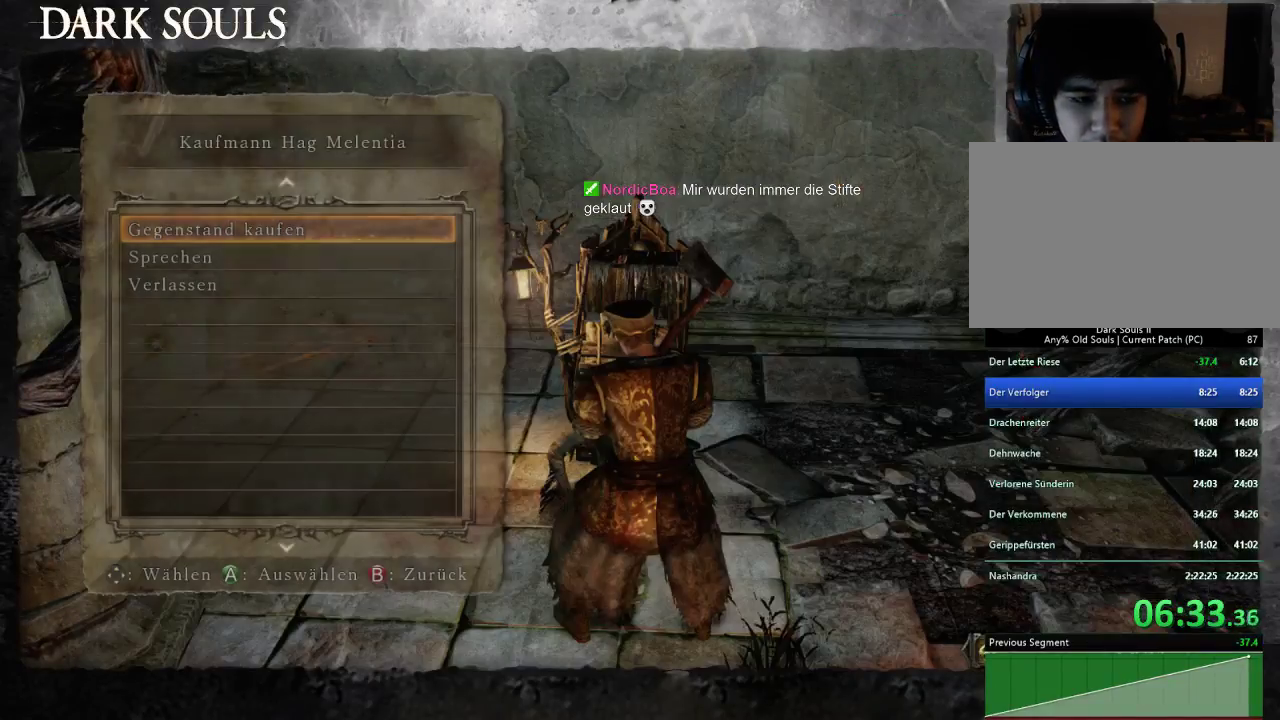
{"buttons": ["CROSS"], "left_stick": "center", "right_stick": "center", "events": [[33, "CIRCLE", "up"], [167, "DPAD_DOWN", "down"], [300, "DPAD_DOWN", "up"], [333, "CROSS", "down"], [433, "CROSS", "up"], [500, "CROSS", "down"]]}
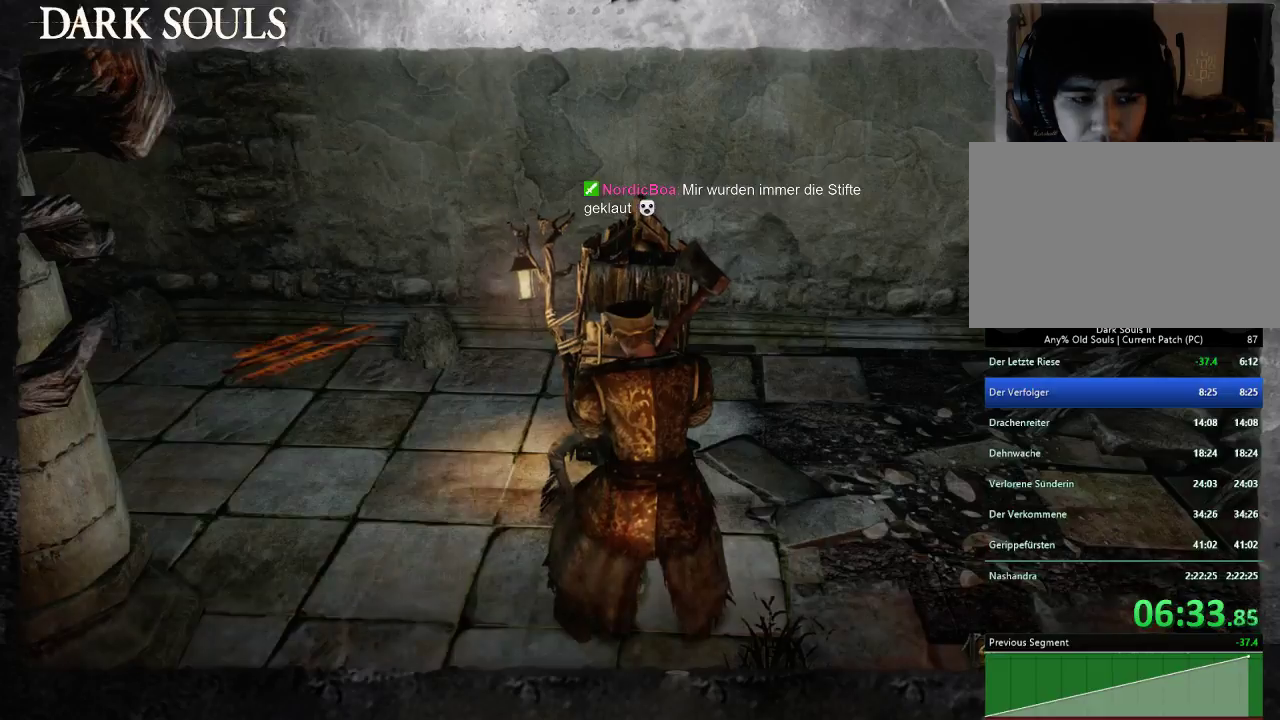
{"buttons": ["CROSS"], "left_stick": "center", "right_stick": "left", "events": [[67, "CROSS", "up"], [133, "CROSS", "down"], [200, "CROSS", "up"], [300, "CROSS", "down"], [367, "CROSS", "up"], [400, "right_stick", "left"], [467, "CROSS", "down"]]}
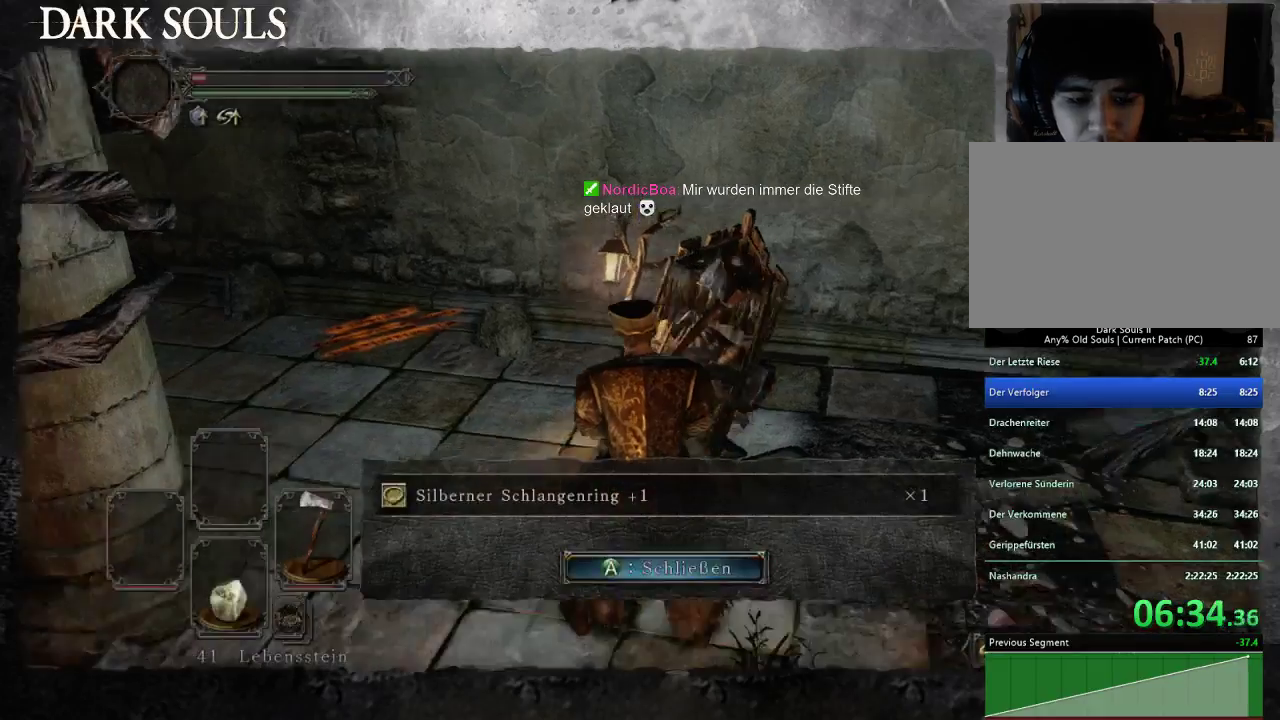
{"buttons": [], "left_stick": "center", "right_stick": "center", "events": [[33, "CROSS", "up"], [167, "right_stick", "center"], [267, "CROSS", "down"], [333, "CROSS", "up"], [400, "CROSS", "down"], [500, "CROSS", "up"]]}
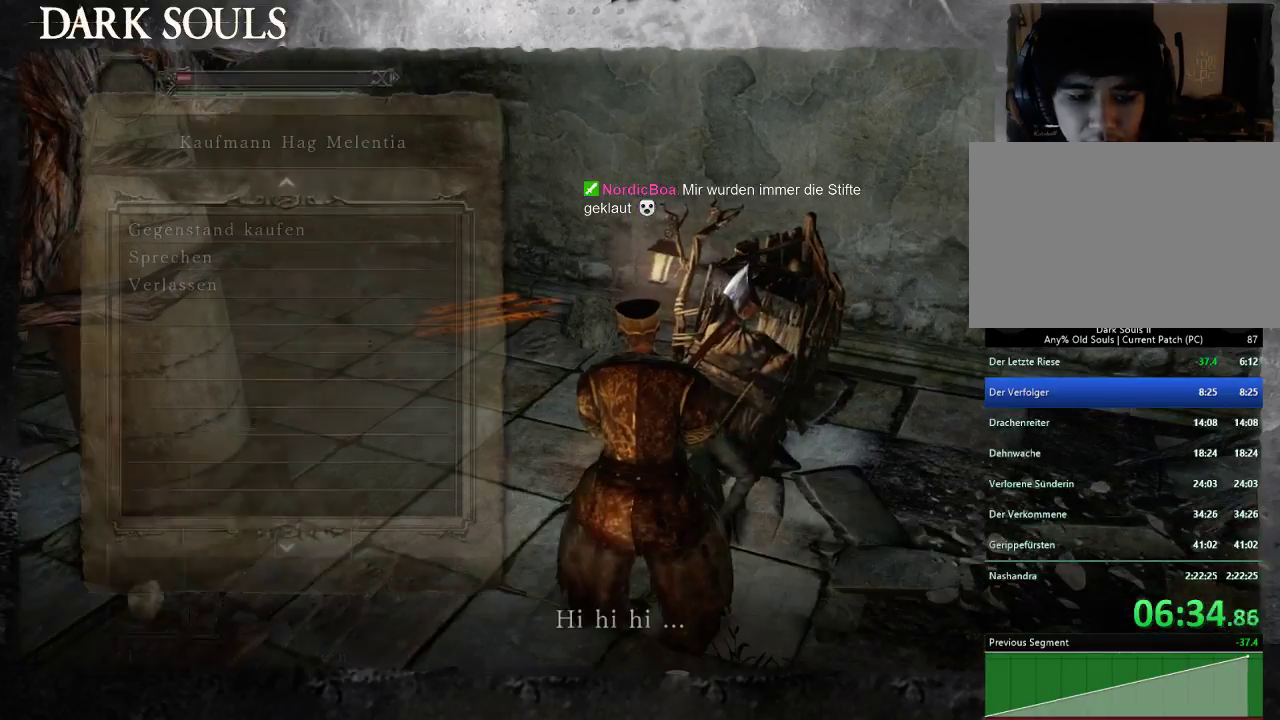
{"buttons": ["CROSS"], "left_stick": "center", "right_stick": "center", "events": [[267, "DPAD_DOWN", "down"], [333, "CROSS", "down"], [367, "DPAD_DOWN", "up"], [433, "CROSS", "up"], [500, "CROSS", "down"]]}